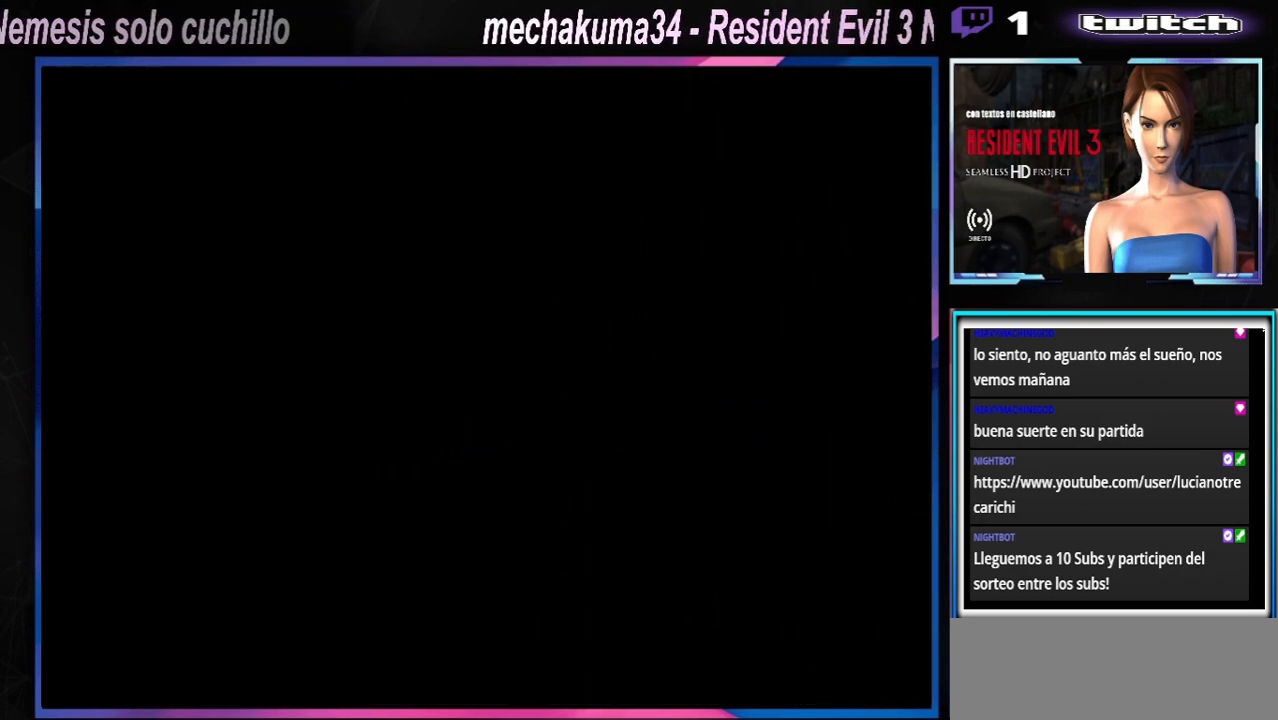
Gameplay with a controller (Xbox layout); each line is a JSON object with the inputs held at the frame after it. "events" lists button and stick changes between this image and that frame as [ms after this image, input, new state], when the widget could be followed in between. Not read: L3 R3 right_stick.
{"buttons": ["Y"], "left_stick": "center", "events": [[500, "Y", "down"]]}
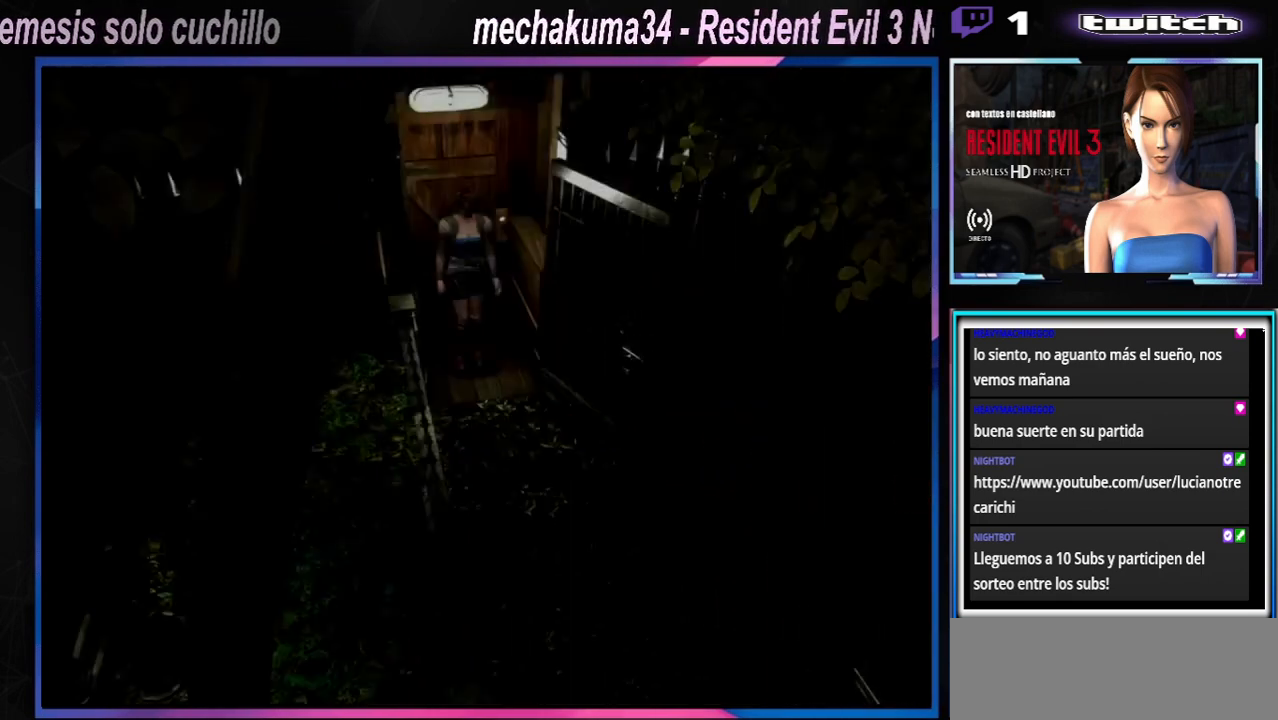
{"buttons": [], "left_stick": "center", "events": [[133, "Y", "up"], [267, "Y", "down"], [367, "Y", "up"]]}
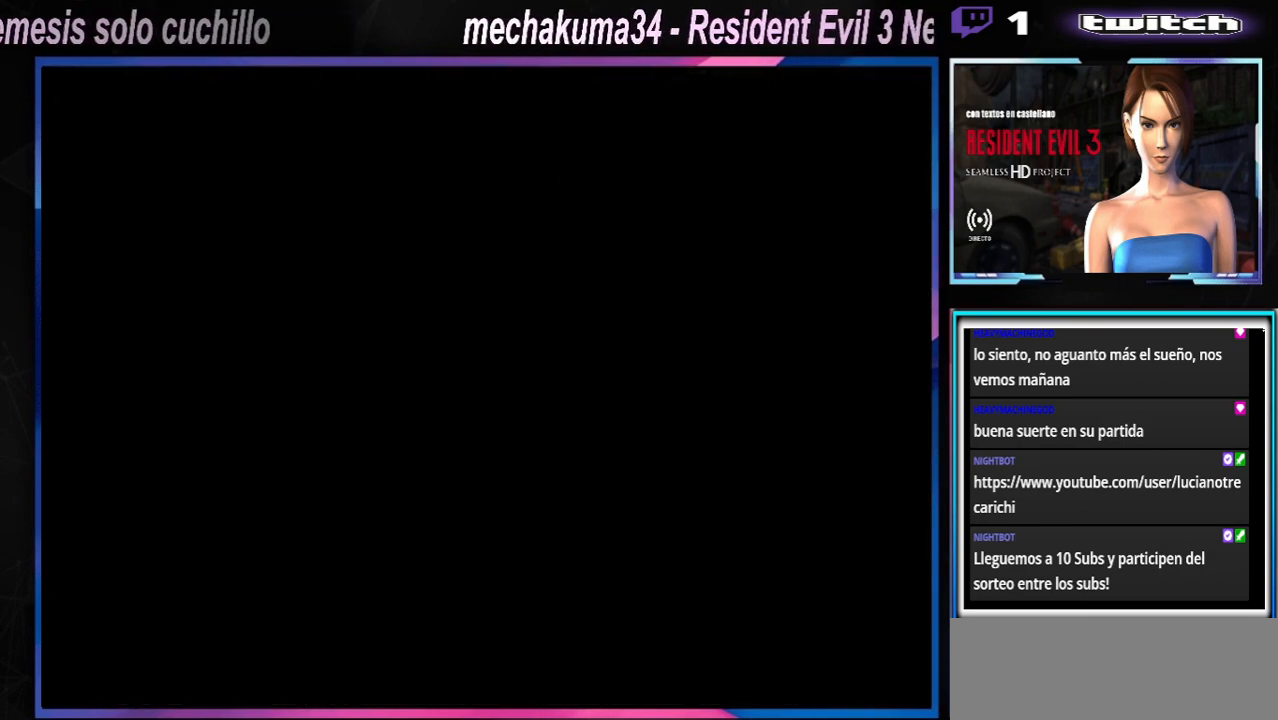
{"buttons": [], "left_stick": "center", "events": []}
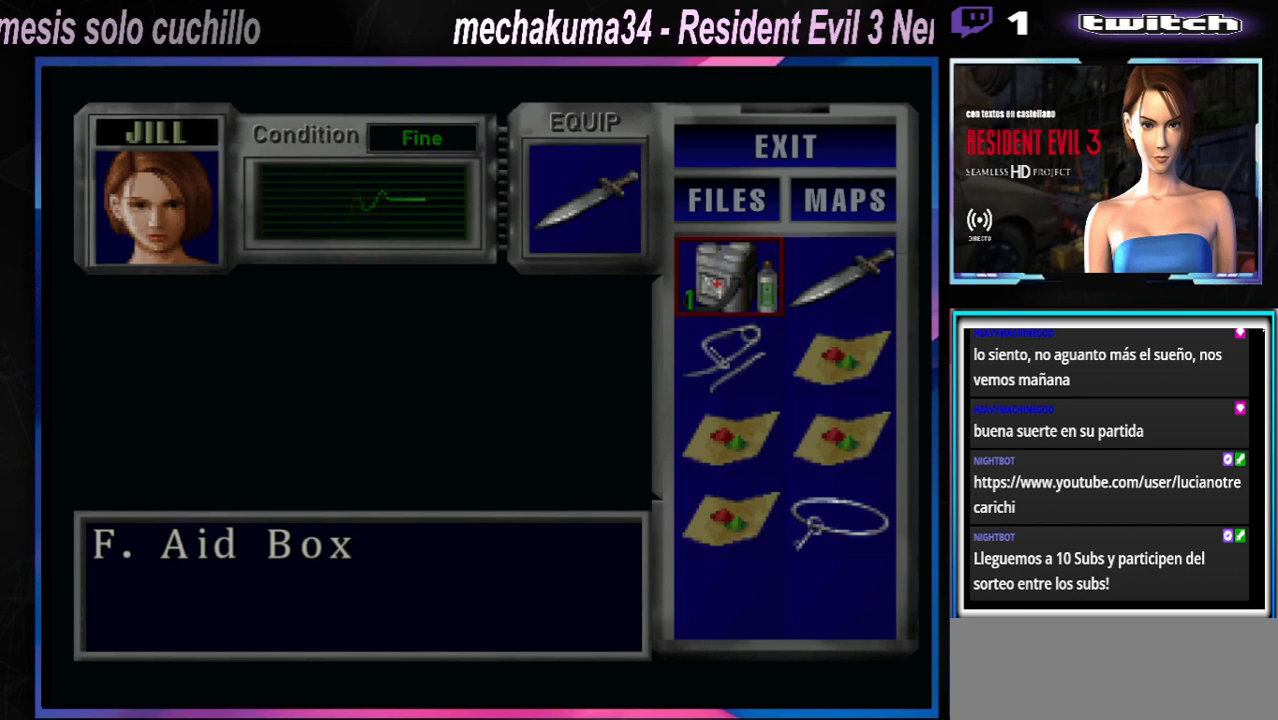
{"buttons": [], "left_stick": "center", "events": []}
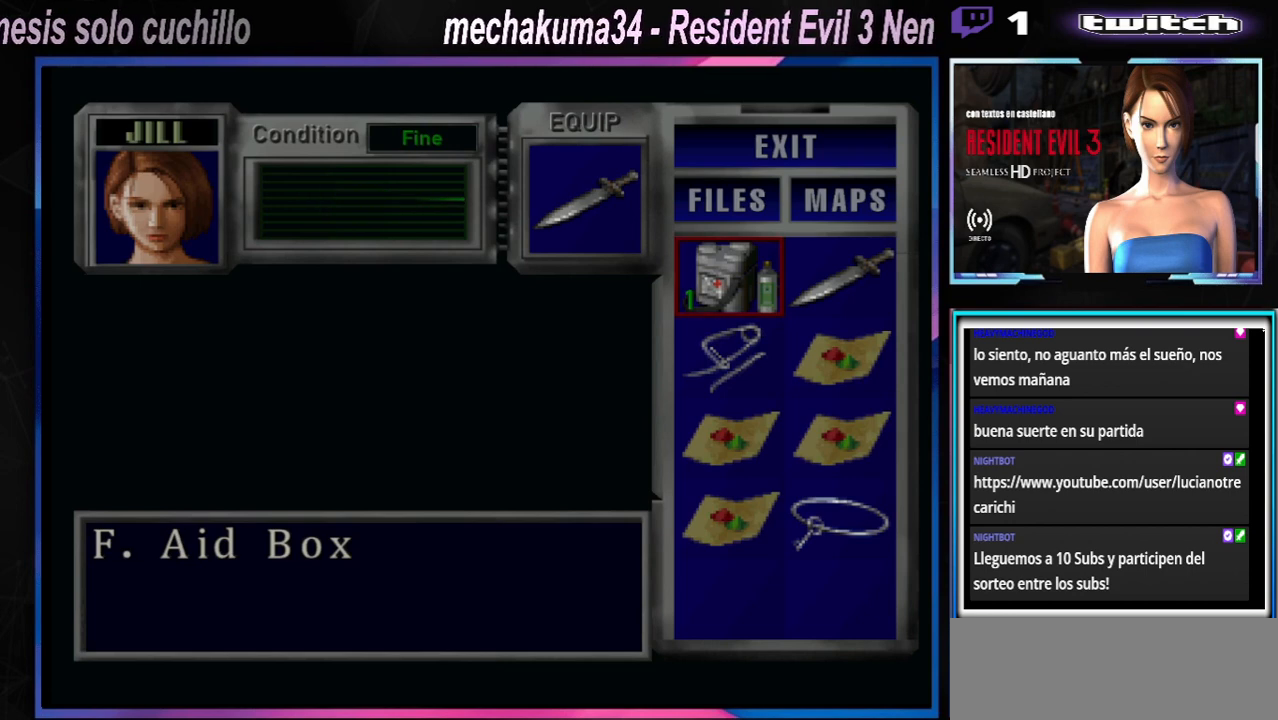
{"buttons": [], "left_stick": "center", "events": []}
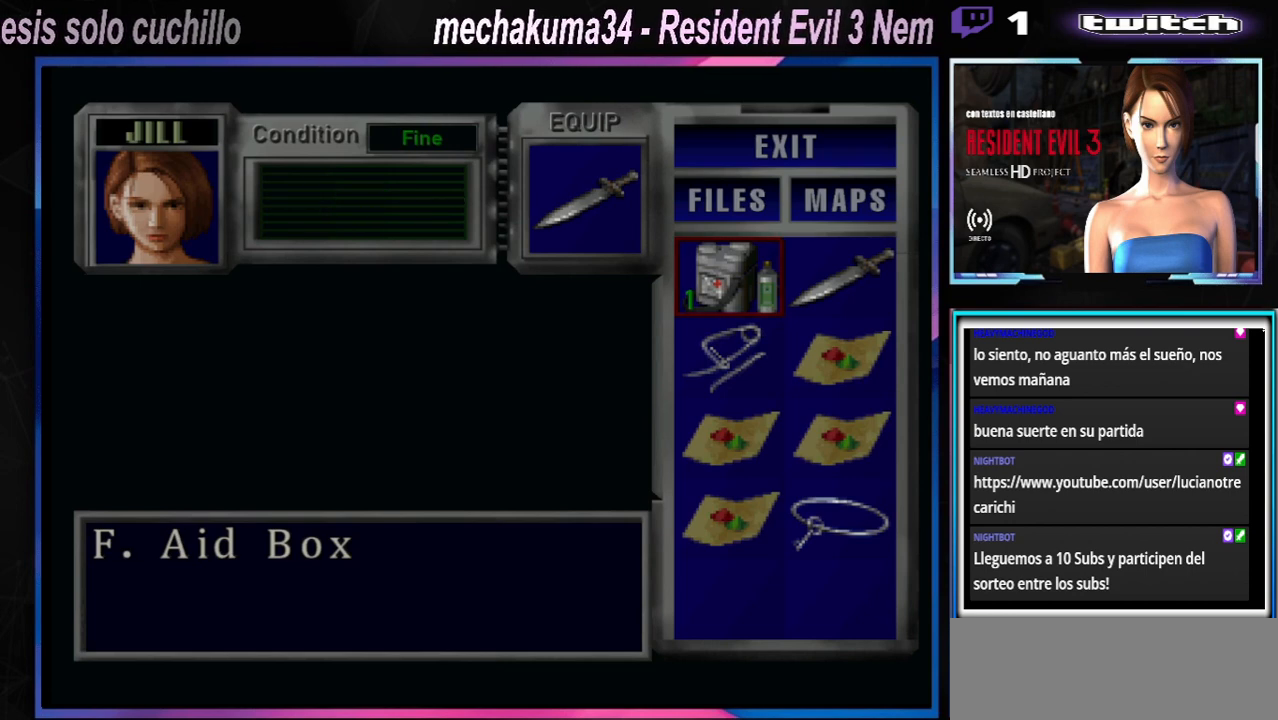
{"buttons": [], "left_stick": "center"}
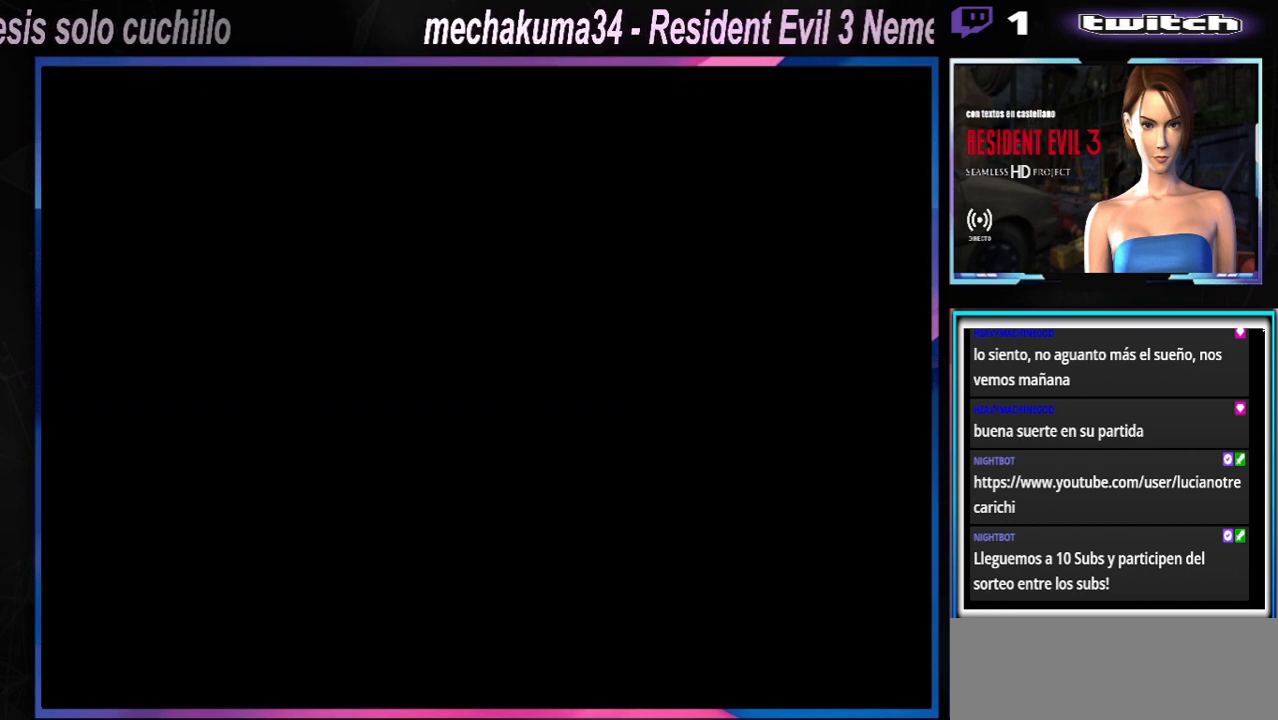
{"buttons": [], "left_stick": "center", "events": [[200, "X", "down"], [200, "left_stick", "down-right"], [300, "X", "up"], [333, "left_stick", "center"]]}
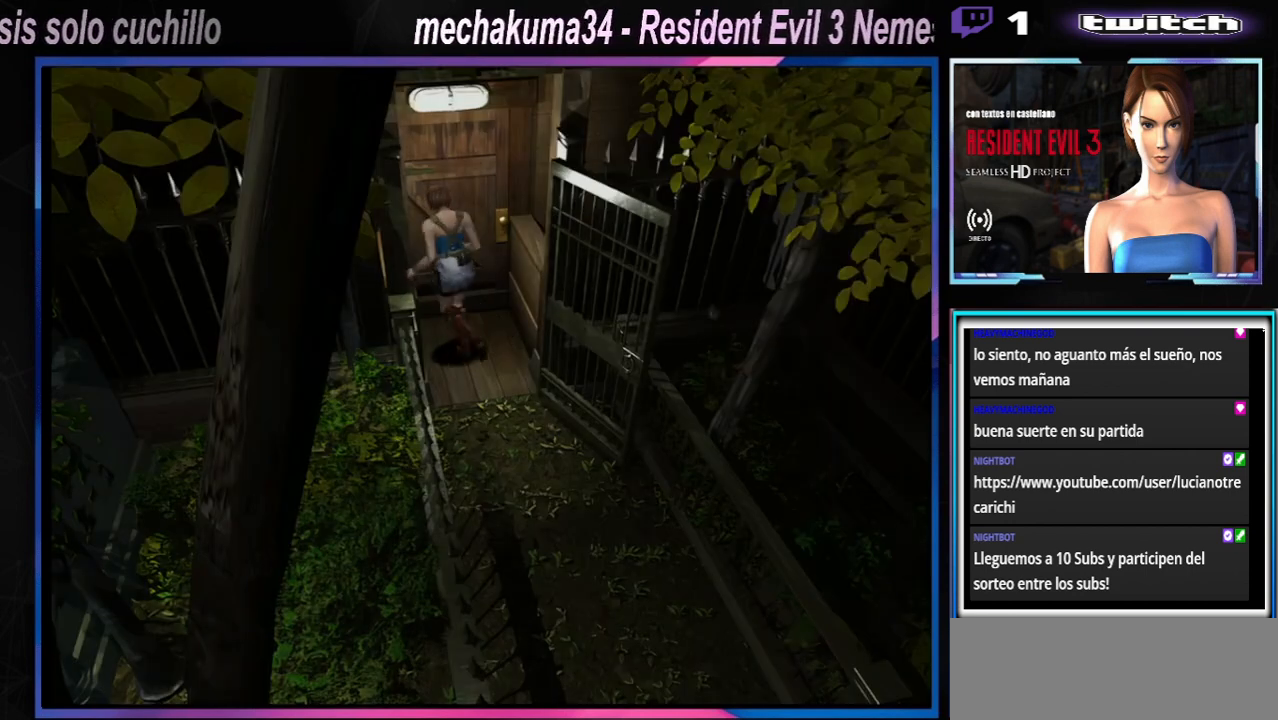
{"buttons": ["X"], "left_stick": "center", "events": [[267, "left_stick", "down-right"], [300, "X", "down"], [400, "X", "up"], [400, "left_stick", "center"], [500, "X", "down"]]}
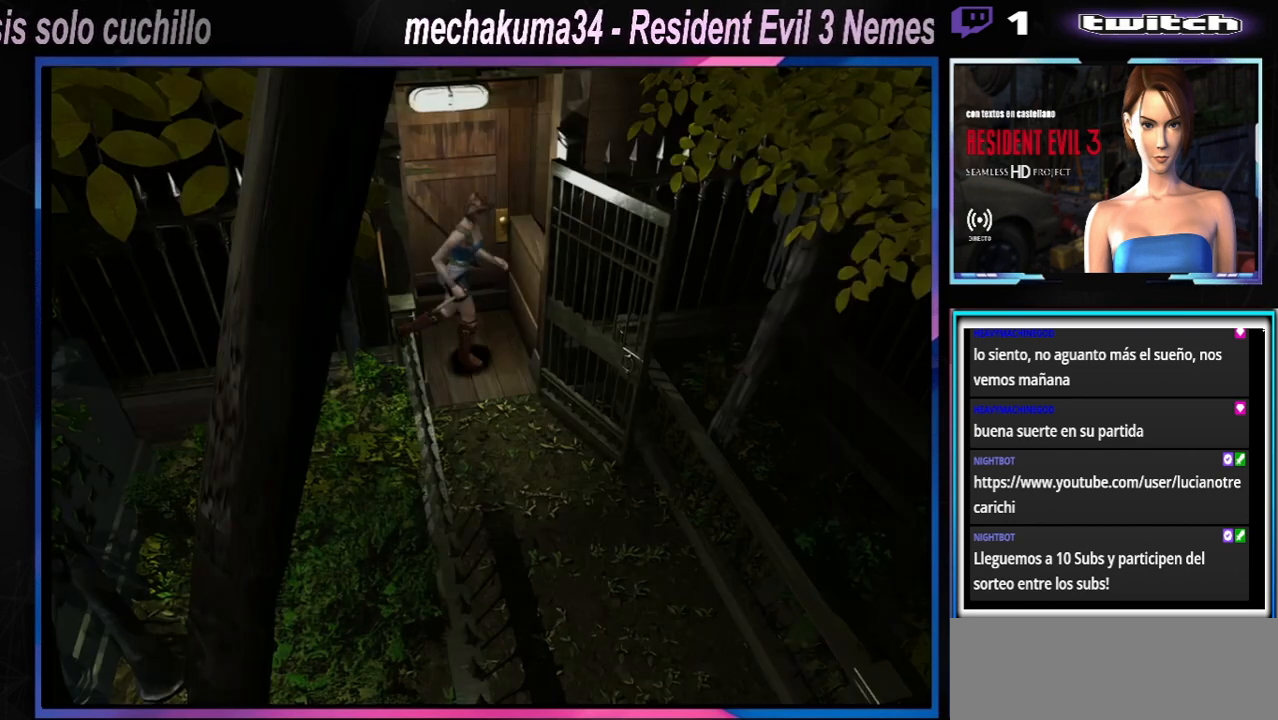
{"buttons": ["X"], "left_stick": "up", "events": [[33, "left_stick", "up-left"], [133, "left_stick", "up"]]}
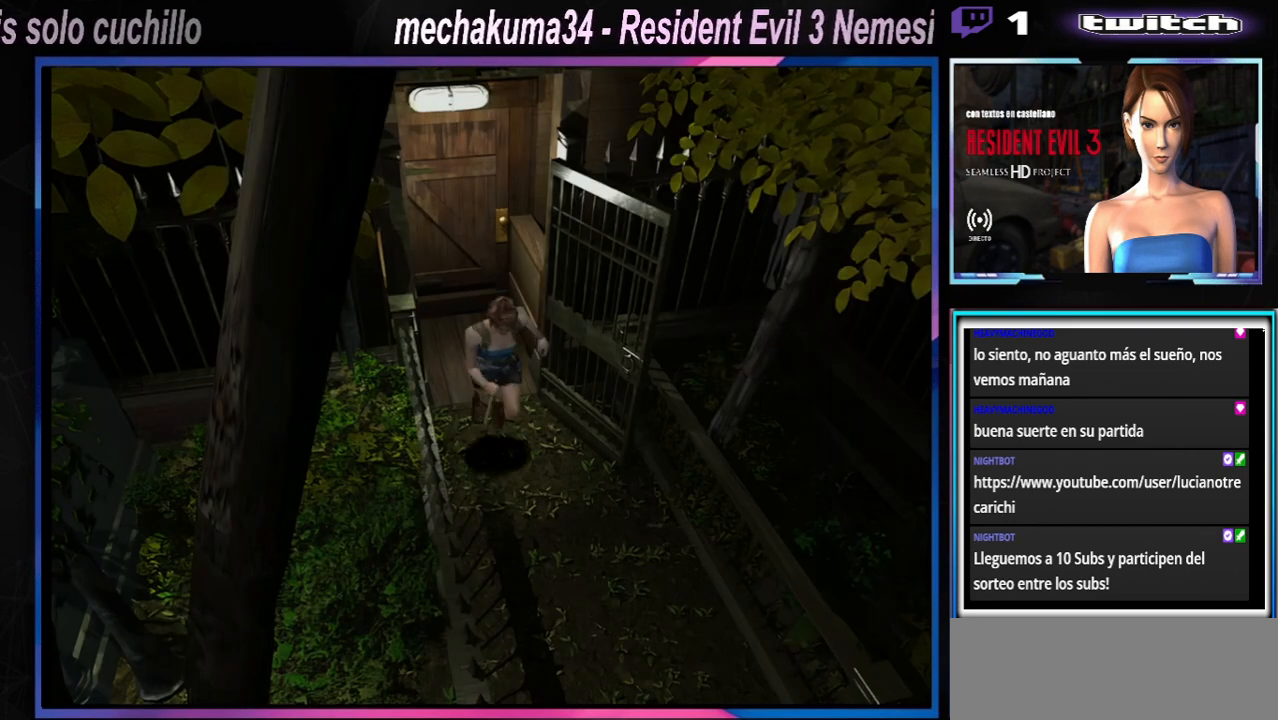
{"buttons": ["X"], "left_stick": "down", "events": [[367, "X", "up"], [433, "X", "down"], [433, "left_stick", "down"]]}
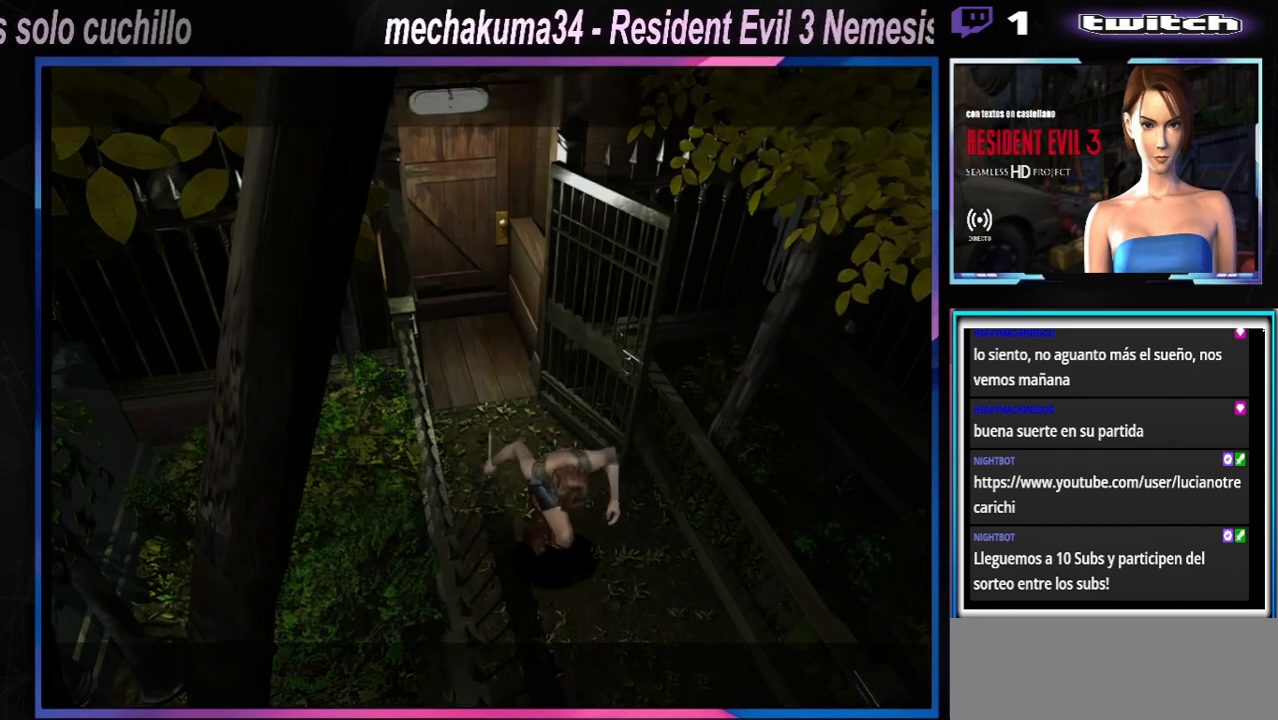
{"buttons": [], "left_stick": "center", "events": [[100, "X", "up"], [133, "left_stick", "center"]]}
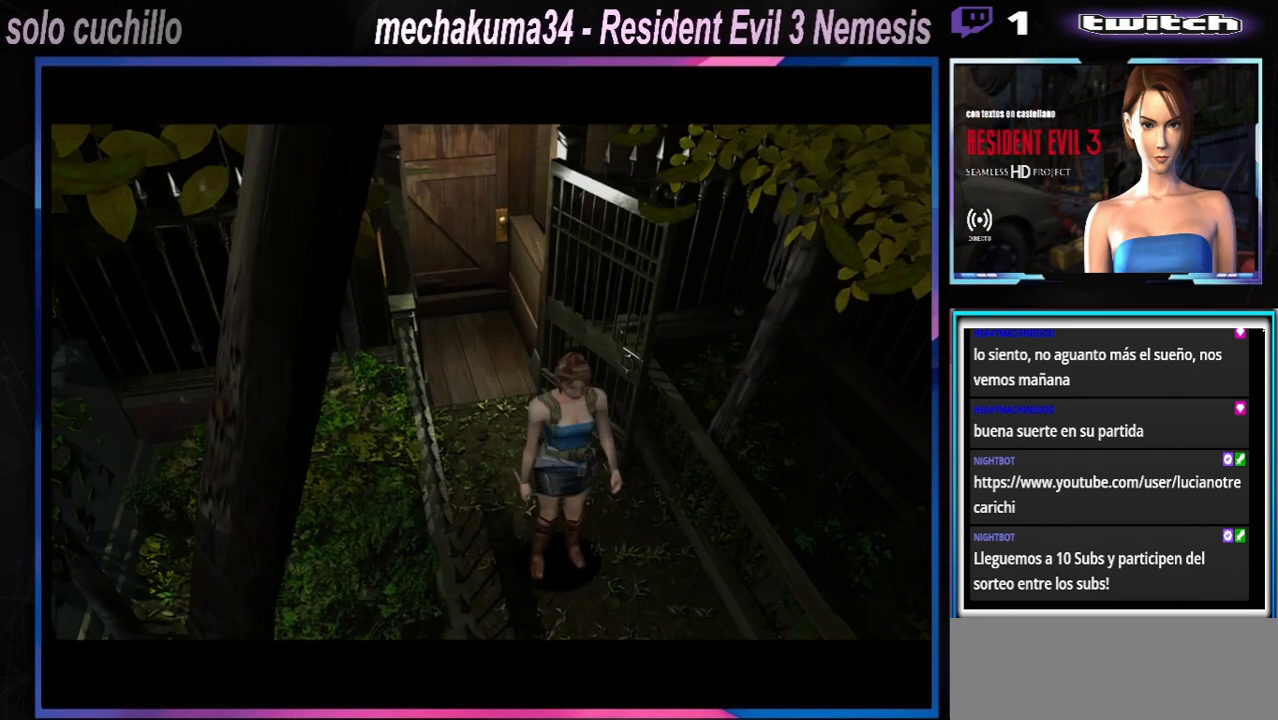
{"buttons": [], "left_stick": "center", "events": [[67, "X", "down"], [67, "left_stick", "down-right"], [233, "X", "up"], [233, "left_stick", "center"]]}
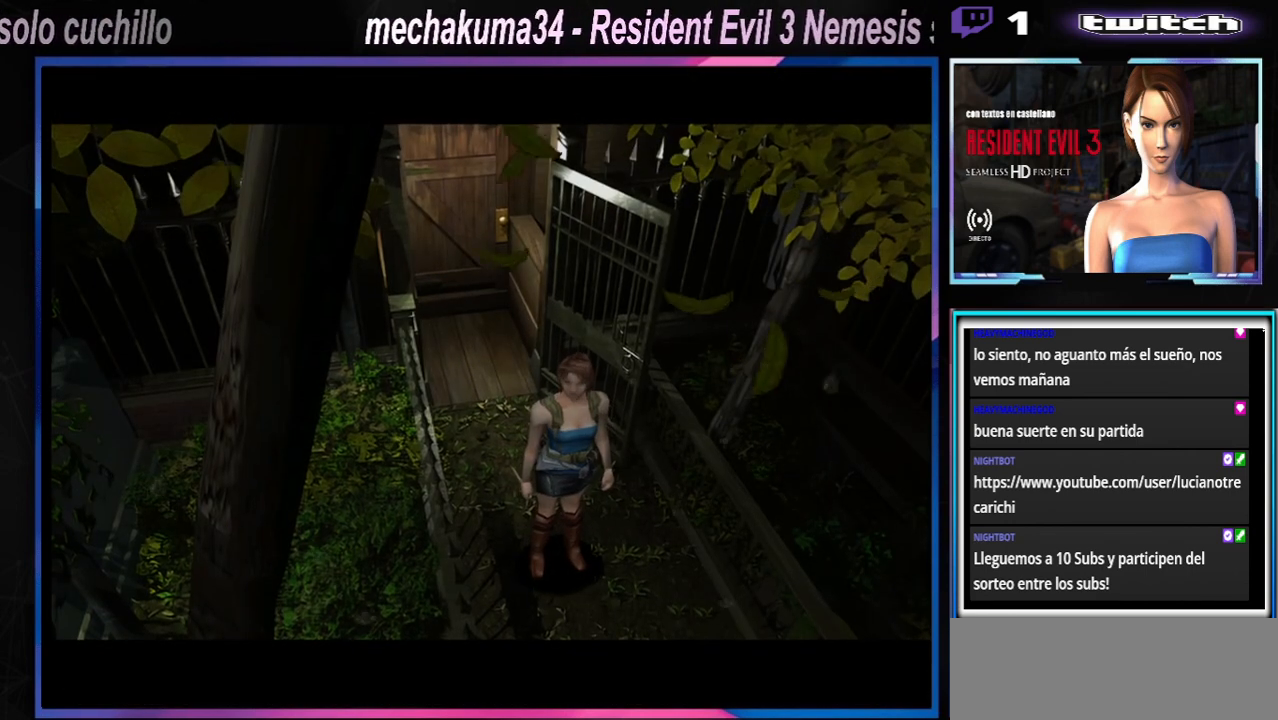
{"buttons": ["X"], "left_stick": "down", "events": [[500, "X", "down"], [500, "left_stick", "down"]]}
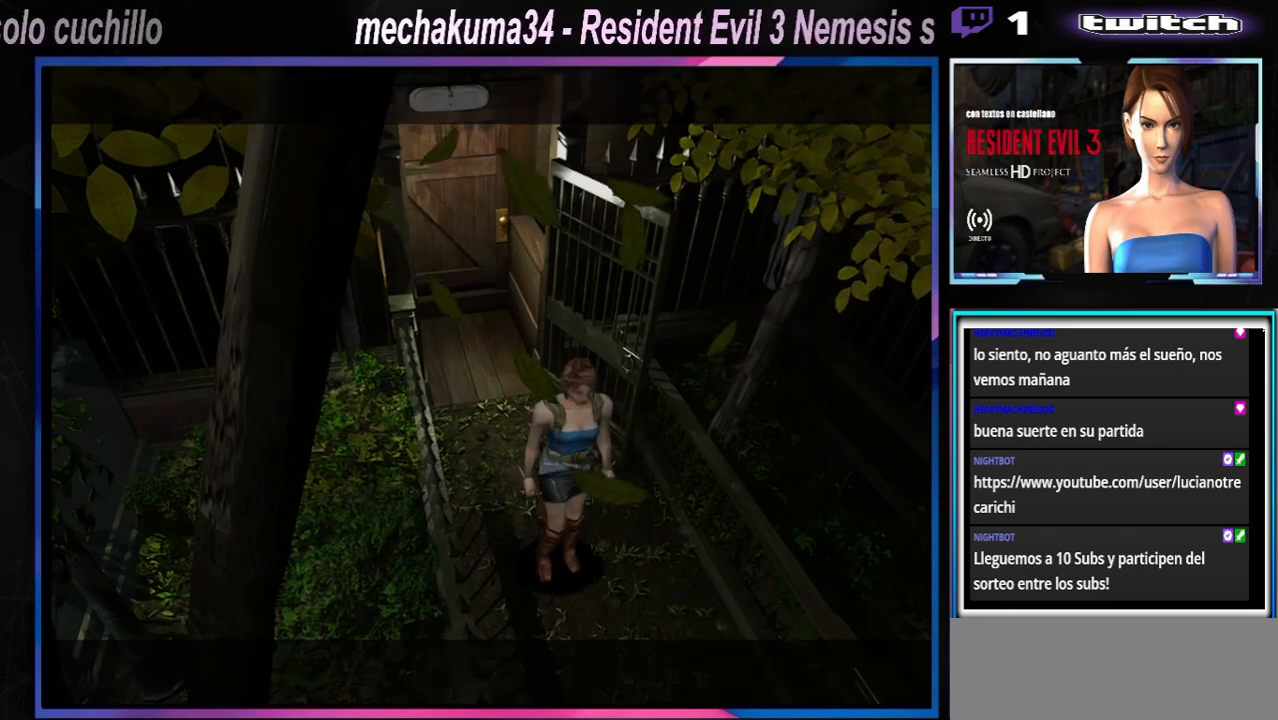
{"buttons": ["X"], "left_stick": "up", "events": [[133, "left_stick", "center"], [167, "X", "up"], [367, "X", "down"], [367, "left_stick", "up"]]}
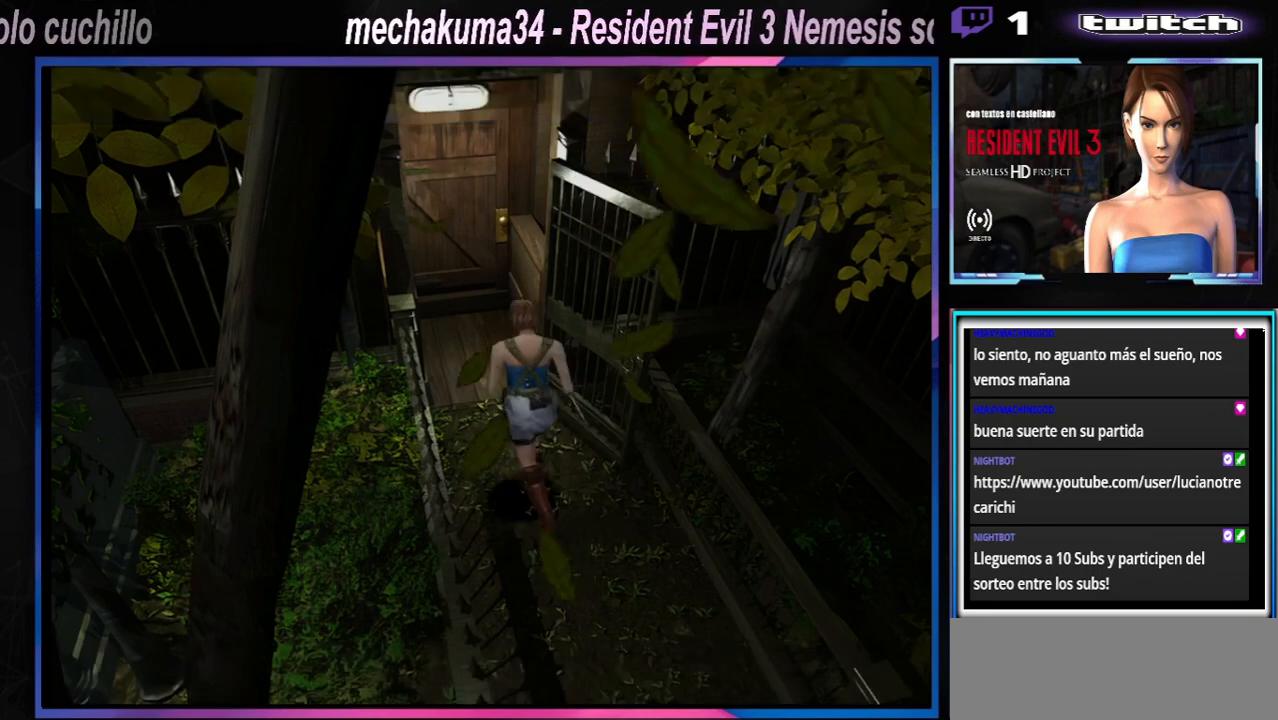
{"buttons": ["X"], "left_stick": "up", "events": []}
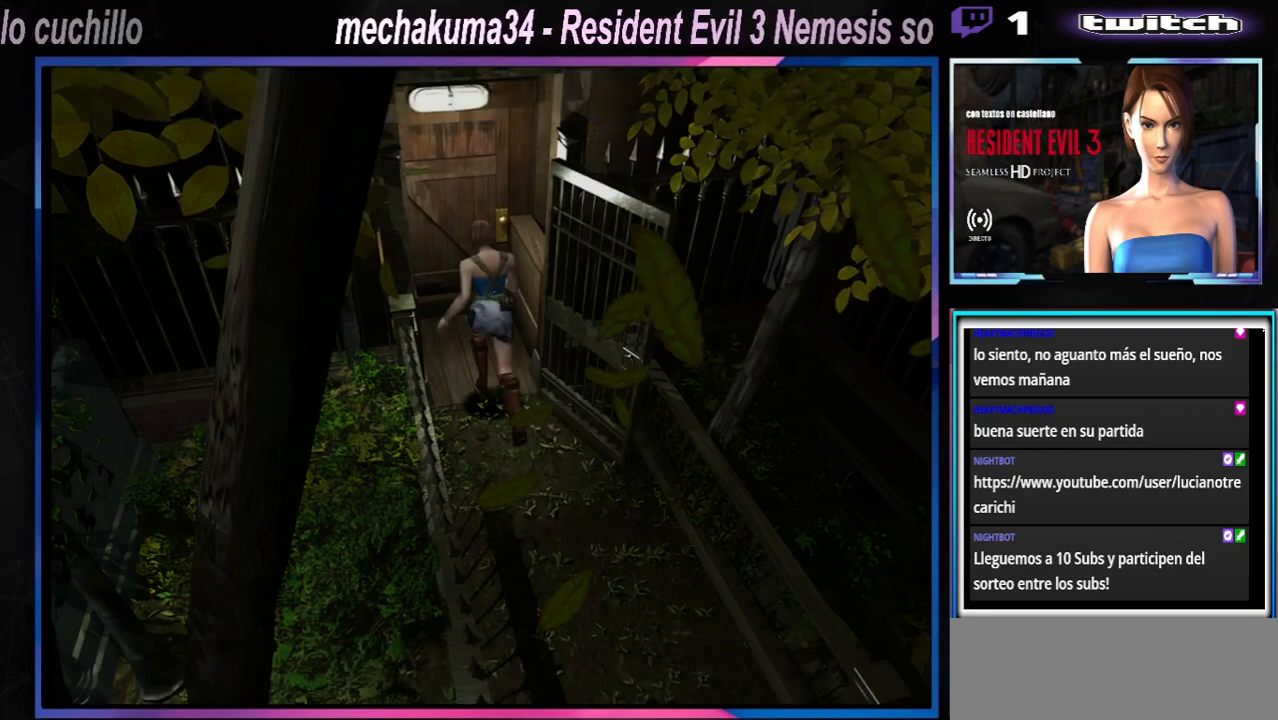
{"buttons": ["X"], "left_stick": "up", "events": []}
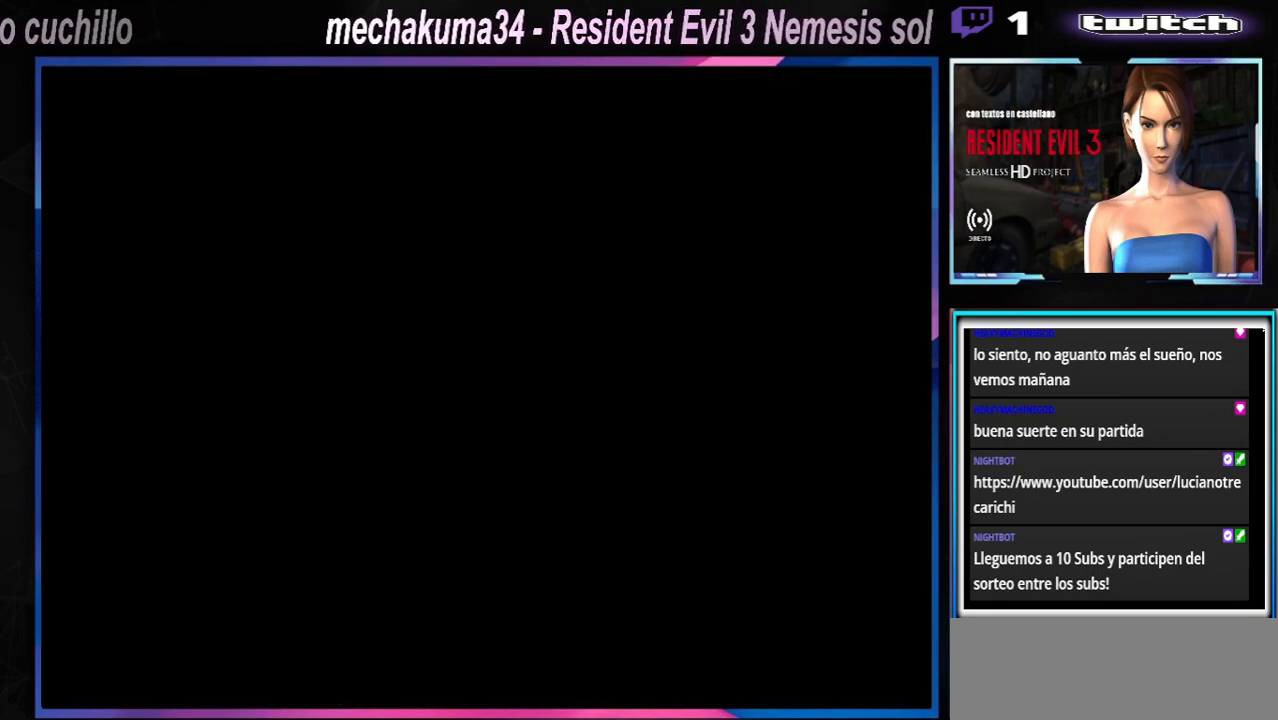
{"buttons": [], "left_stick": "center", "events": [[133, "X", "up"], [133, "left_stick", "center"]]}
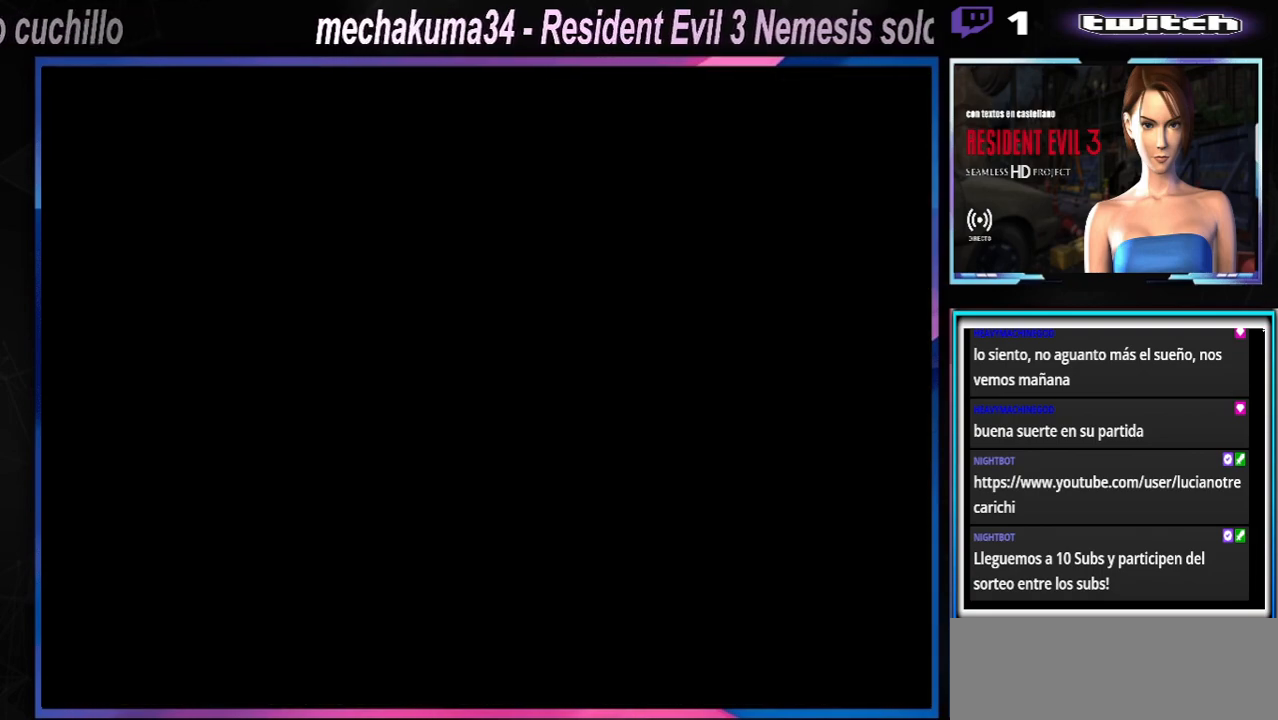
{"buttons": [], "left_stick": "center", "events": []}
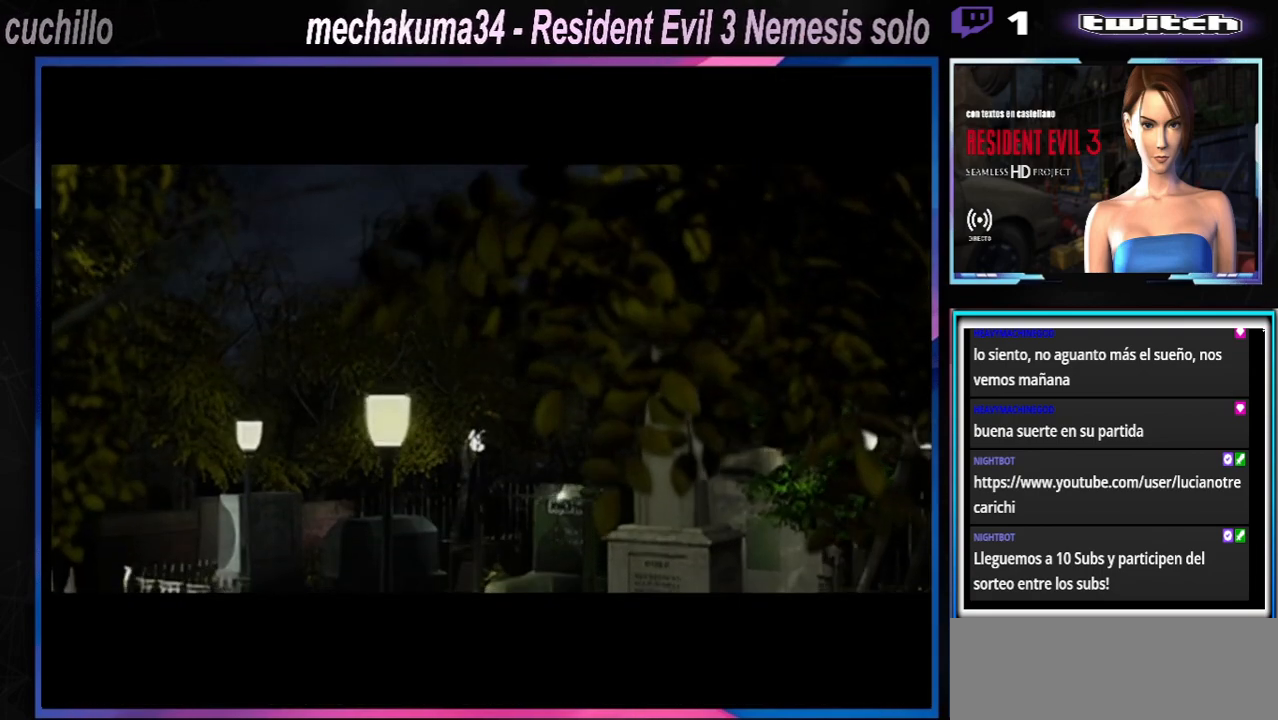
{"buttons": [], "left_stick": "center", "events": []}
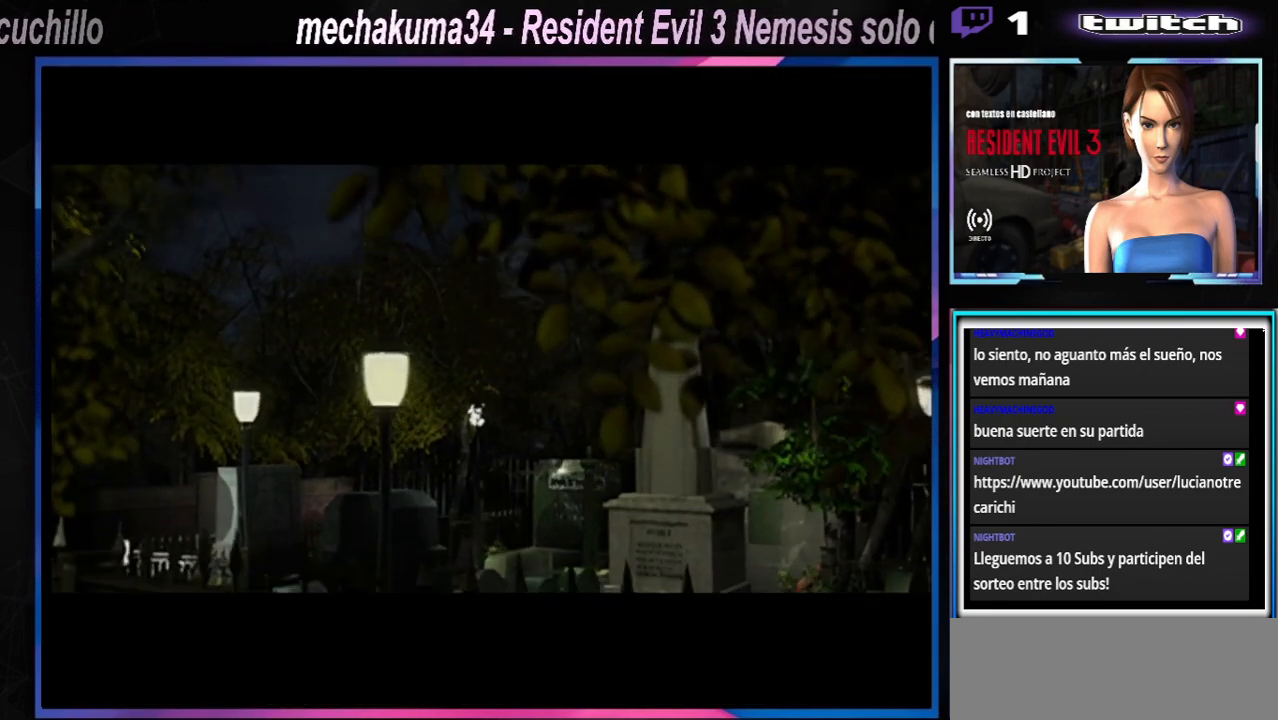
{"buttons": [], "left_stick": "center", "events": [[300, "A", "down"], [433, "A", "up"]]}